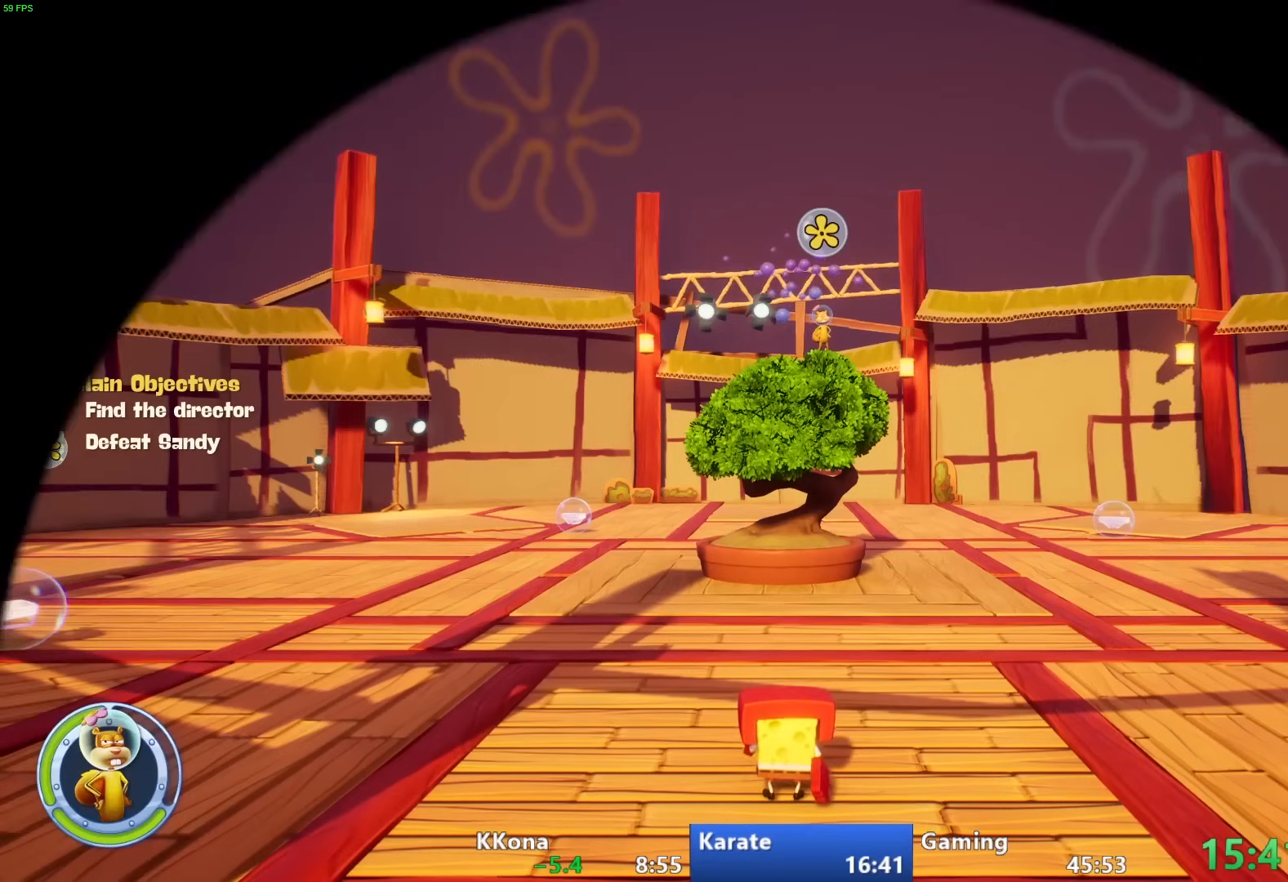
Gameplay with a controller (PlayStation layout); each line is a JSON object with the inputs held at the frame after it. "events" lists button and stick changes between this image and that frame as [ms after this image, input, new state], when the widget could be followed in between. Not read: R3.
{"buttons": [], "left_stick": "up", "right_stick": "center", "events": [[183, "left_stick", "up"]]}
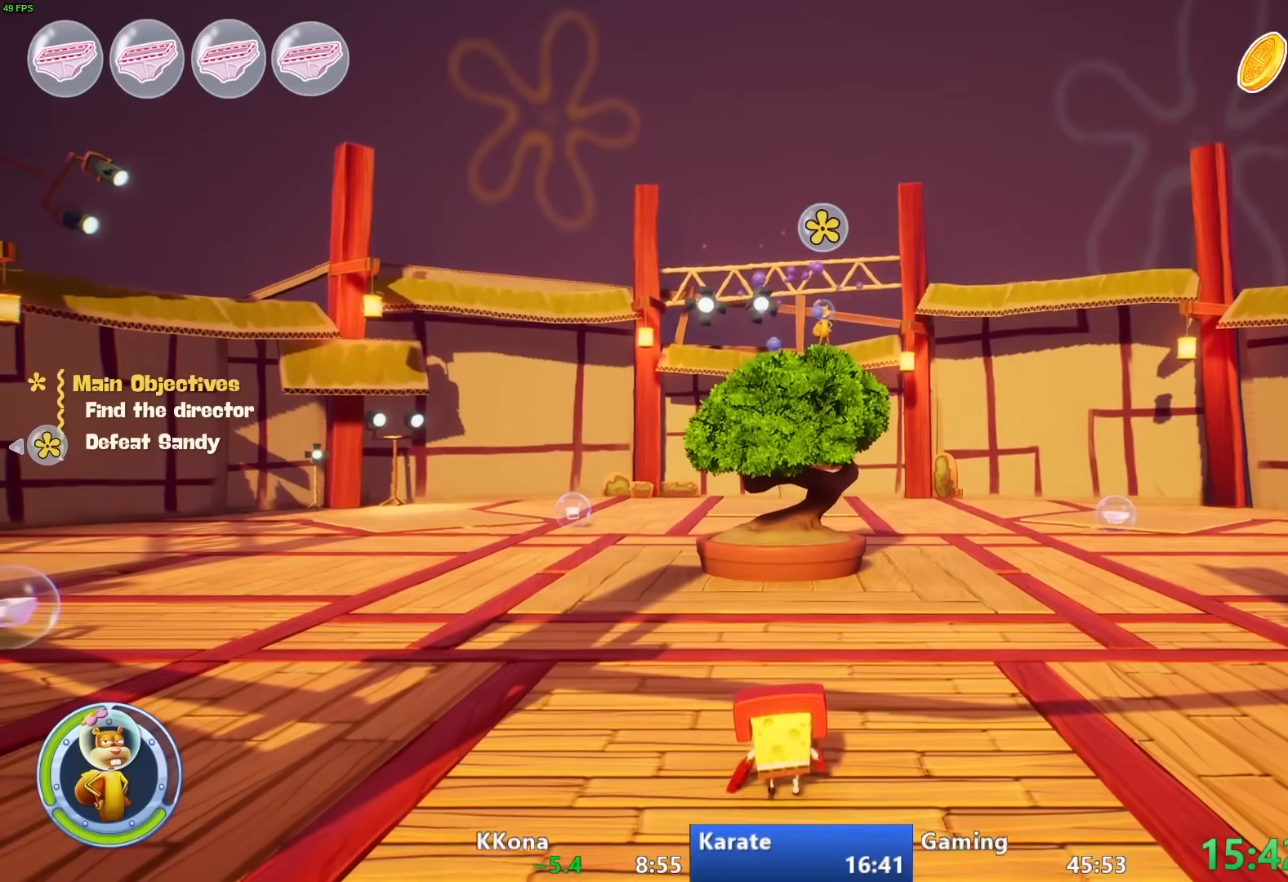
{"buttons": [], "left_stick": "up-right", "right_stick": "down-right", "events": [[183, "left_stick", "up-right"], [367, "right_stick", "down-right"]]}
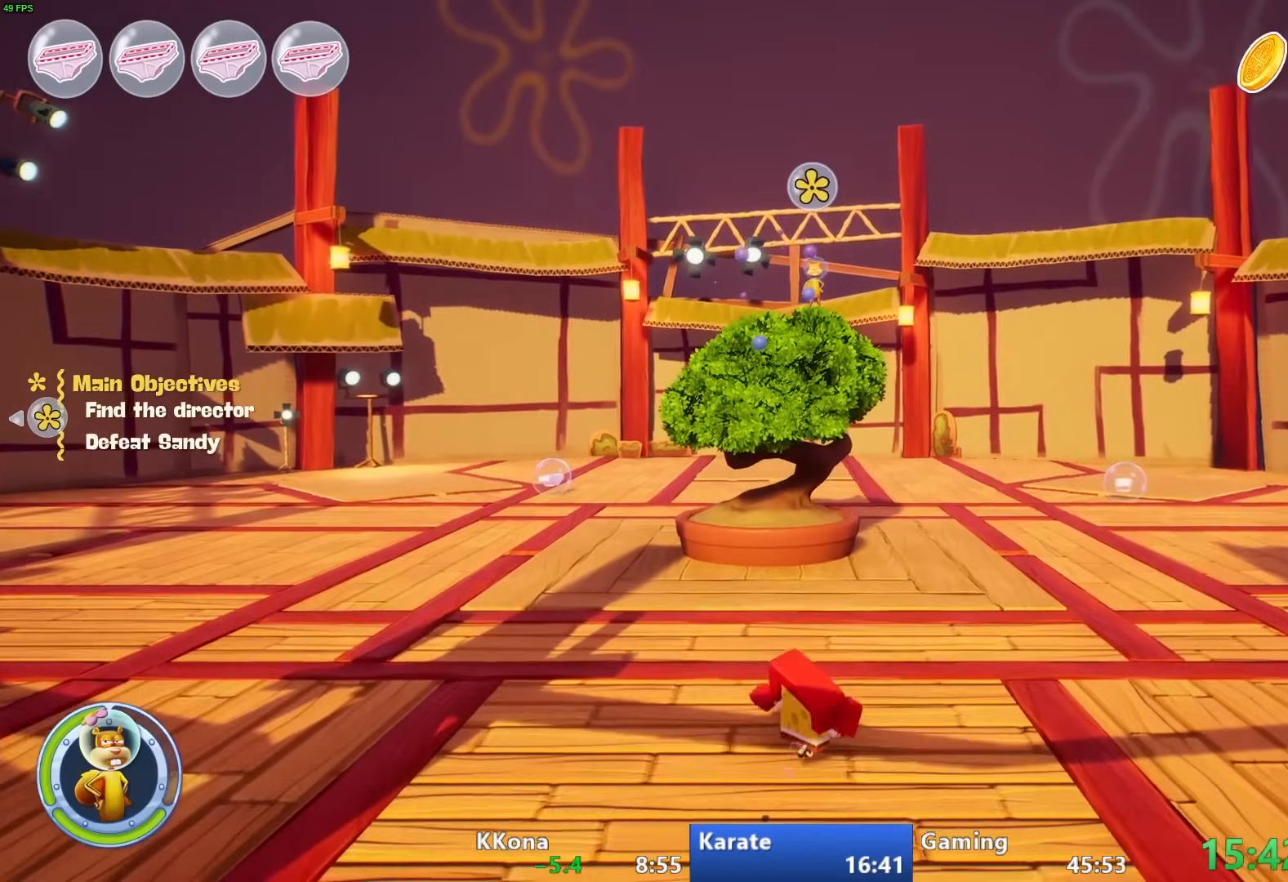
{"buttons": [], "left_stick": "up", "right_stick": "down-right", "events": [[333, "left_stick", "up"]]}
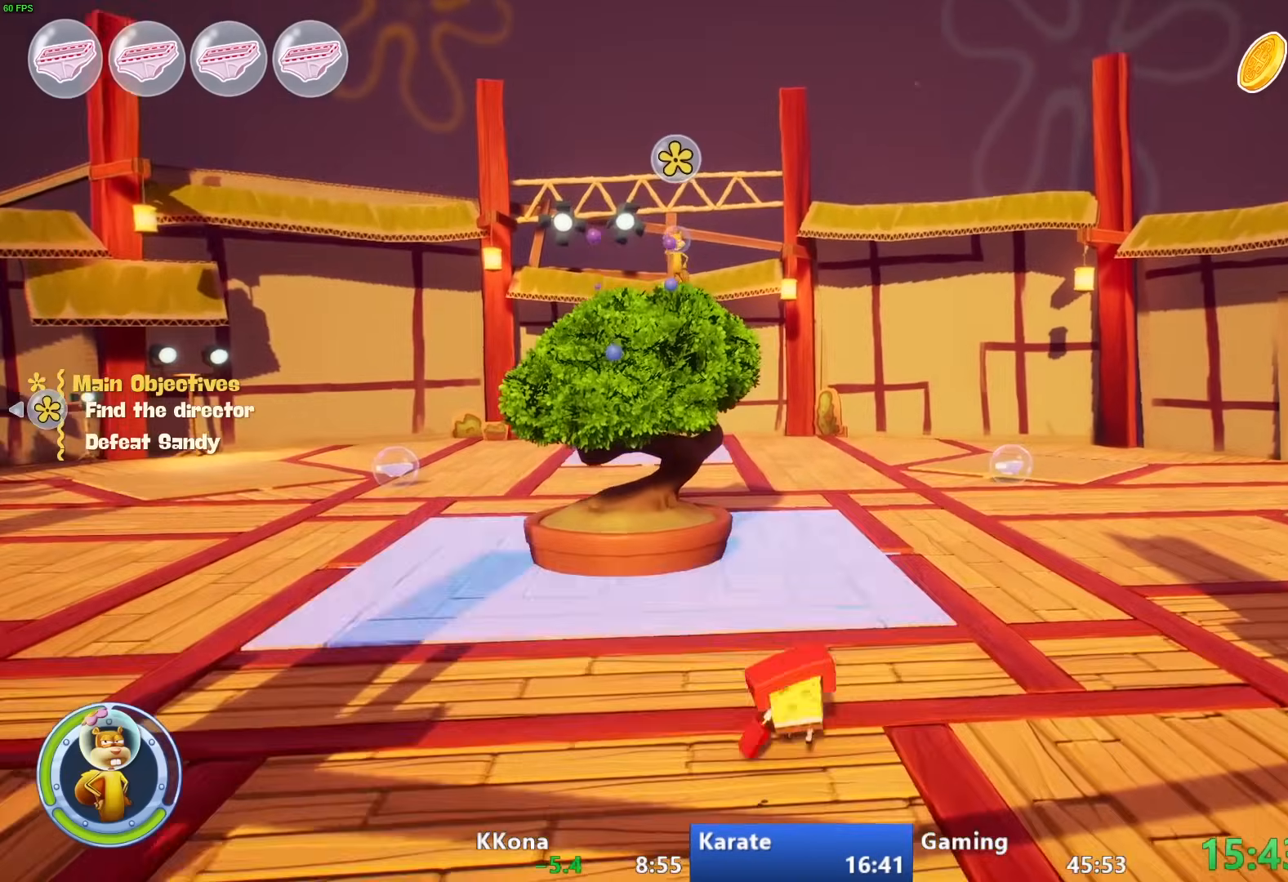
{"buttons": [], "left_stick": "down-right", "right_stick": "down-right", "events": [[17, "left_stick", "up-left"], [33, "right_stick", "center"], [267, "left_stick", "down"], [400, "right_stick", "down-right"], [433, "left_stick", "down-right"]]}
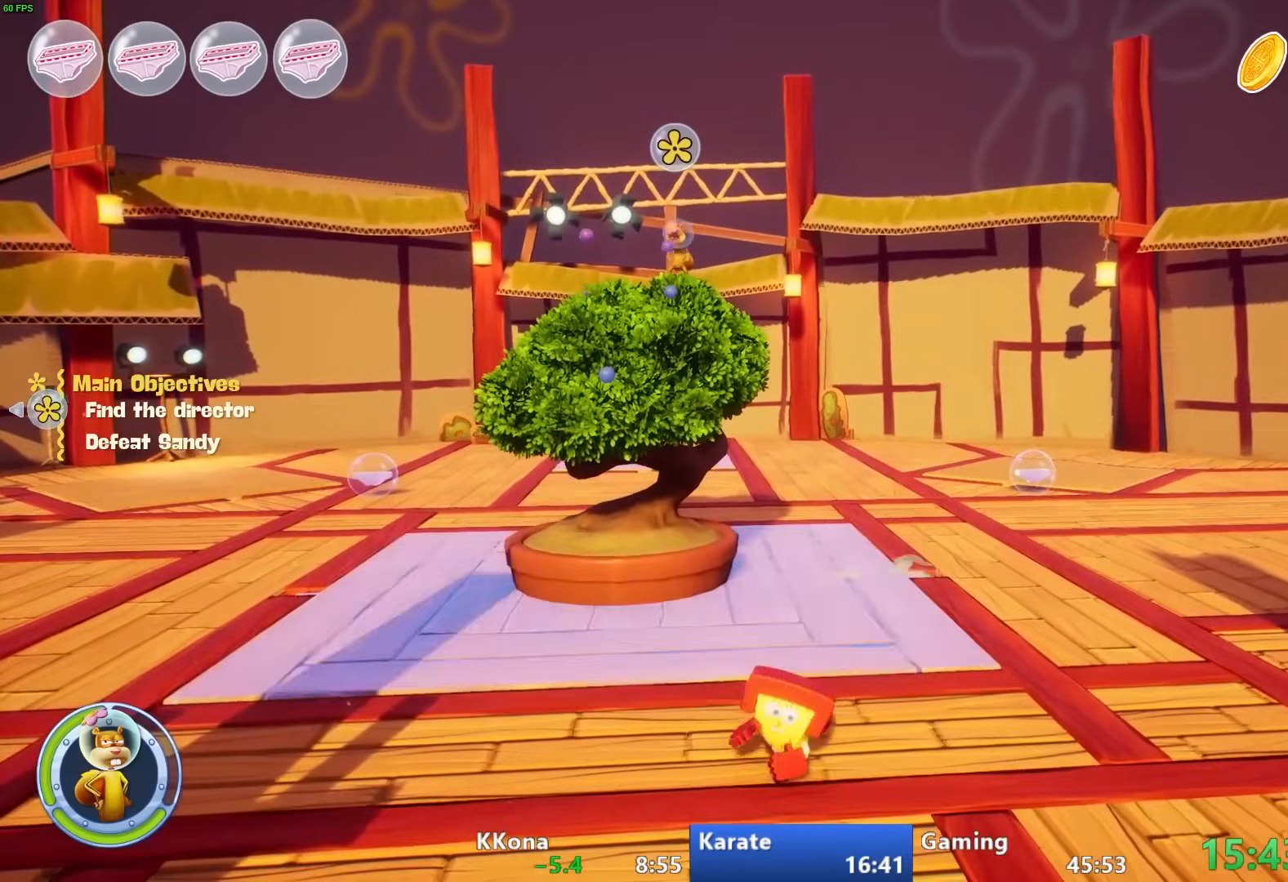
{"buttons": [], "left_stick": "right", "right_stick": "center", "events": [[200, "right_stick", "center"], [317, "left_stick", "right"]]}
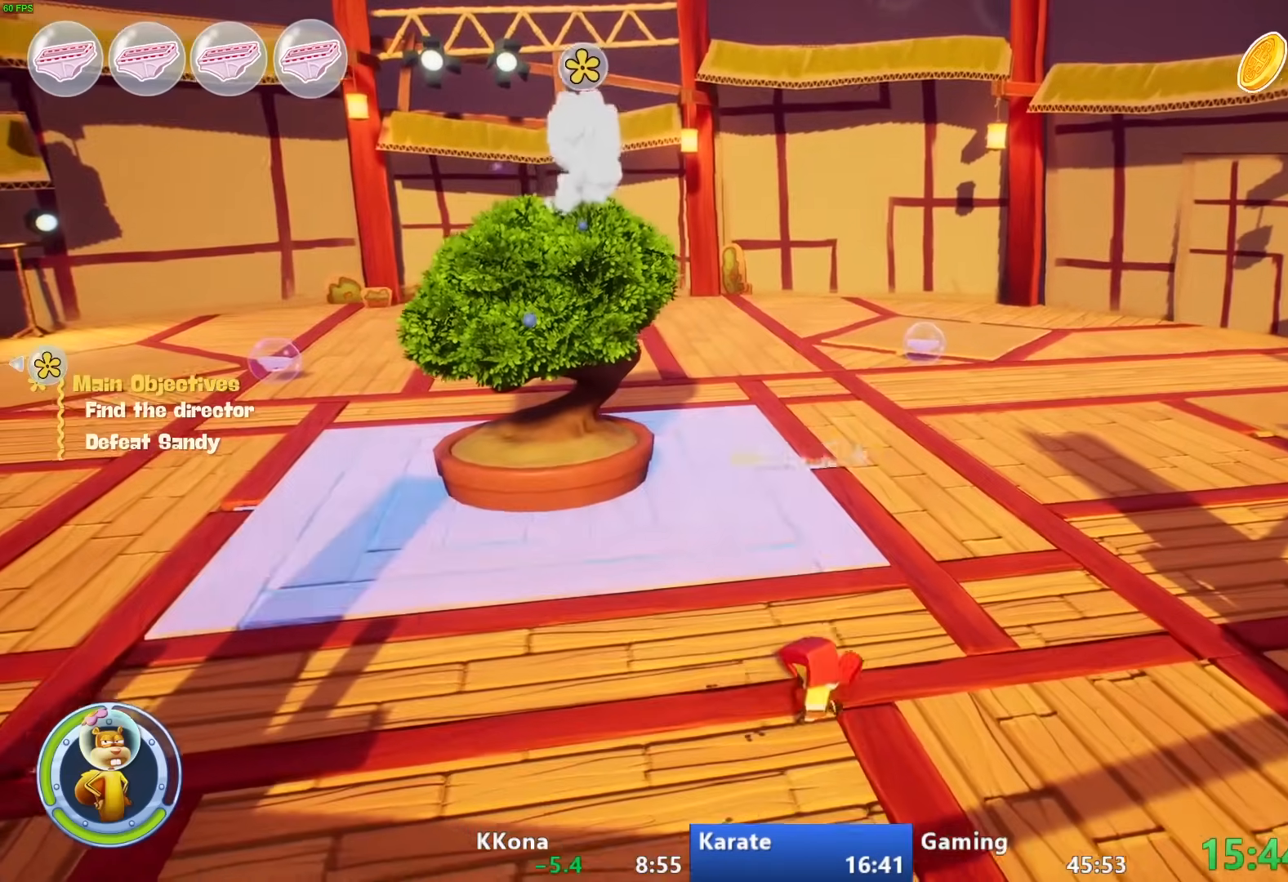
{"buttons": [], "left_stick": "right", "right_stick": "center", "events": [[367, "CIRCLE", "down"], [467, "CIRCLE", "up"]]}
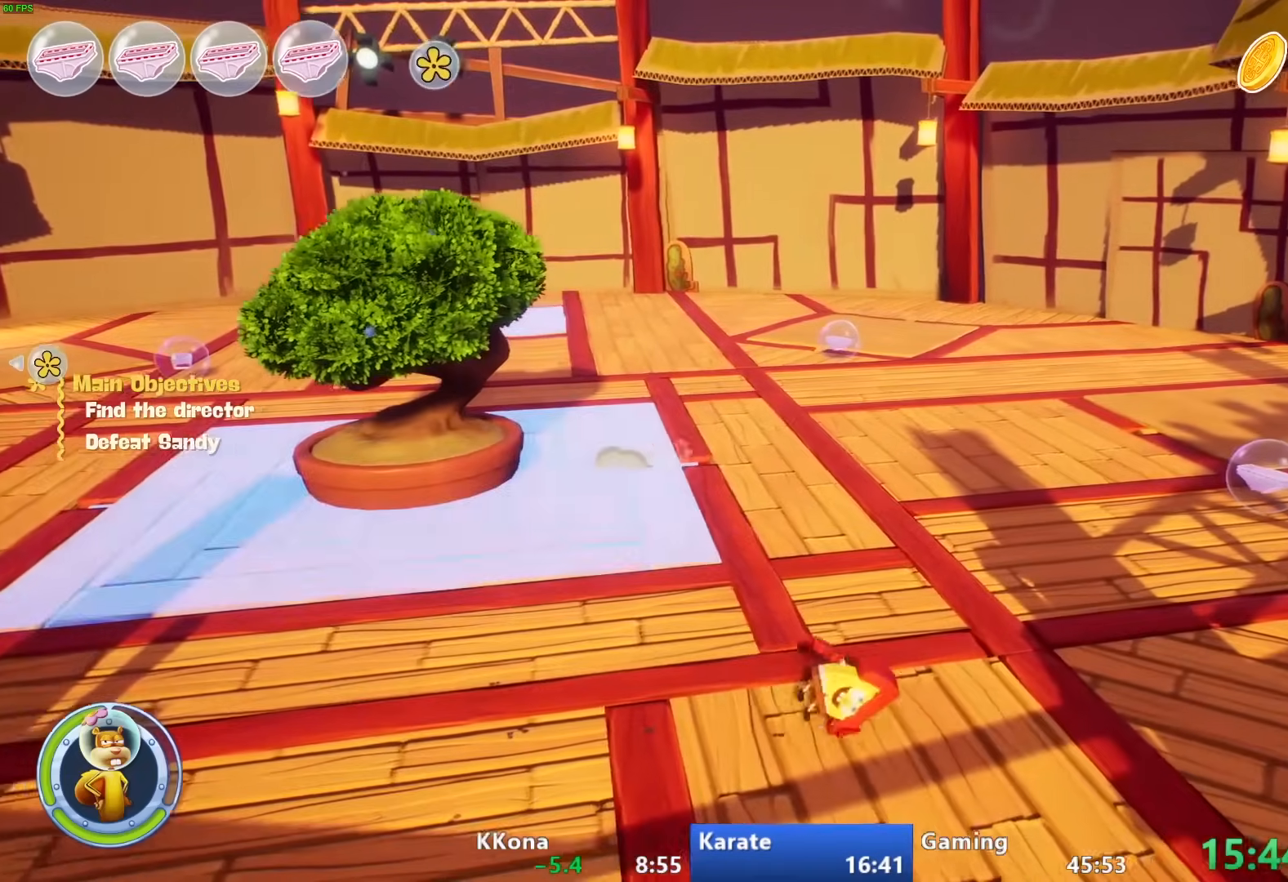
{"buttons": [], "left_stick": "up", "right_stick": "down-left", "events": [[83, "left_stick", "up"], [100, "CROSS", "down"], [200, "CROSS", "up"], [333, "right_stick", "down-left"]]}
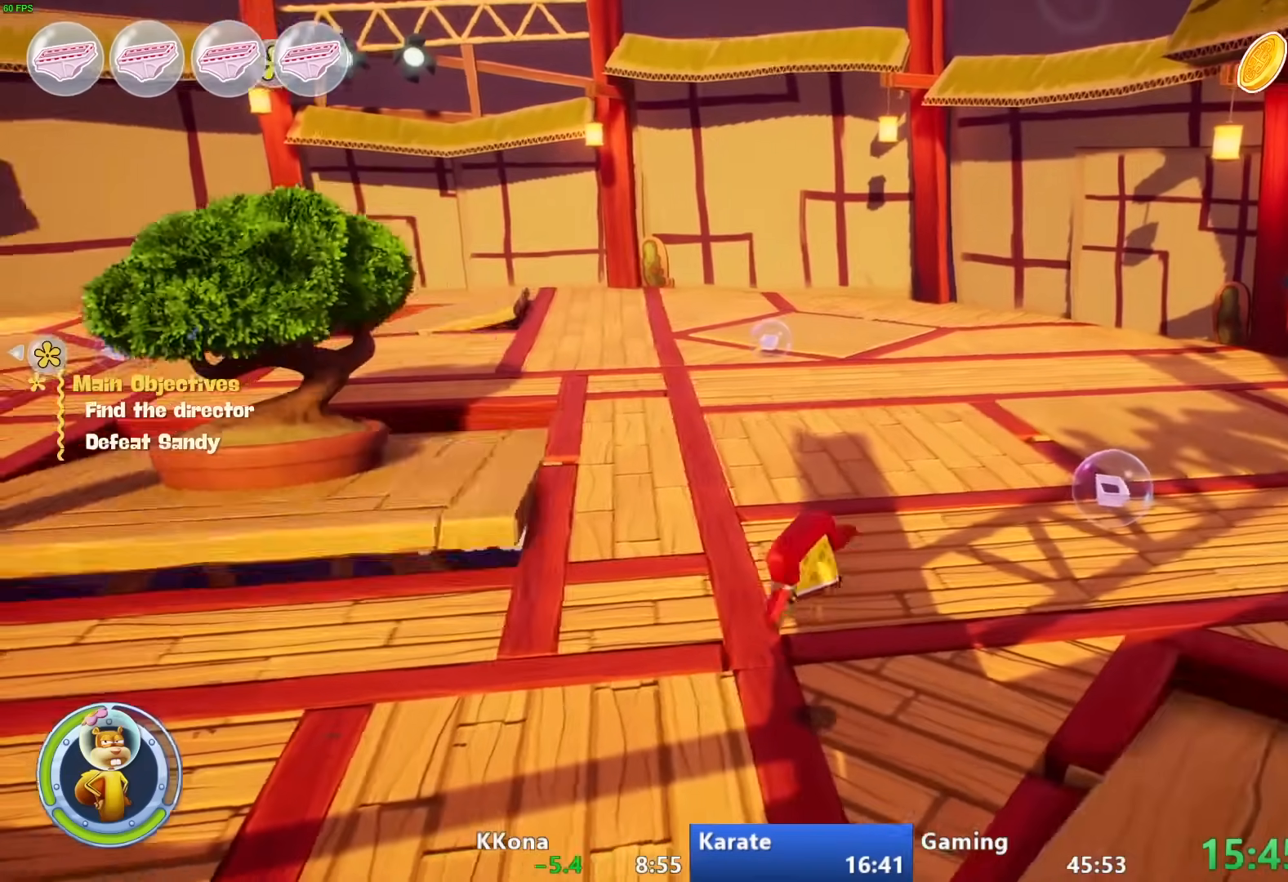
{"buttons": [], "left_stick": "down", "right_stick": "center", "events": [[50, "left_stick", "down-right"], [267, "left_stick", "center"], [267, "right_stick", "center"], [367, "left_stick", "down"]]}
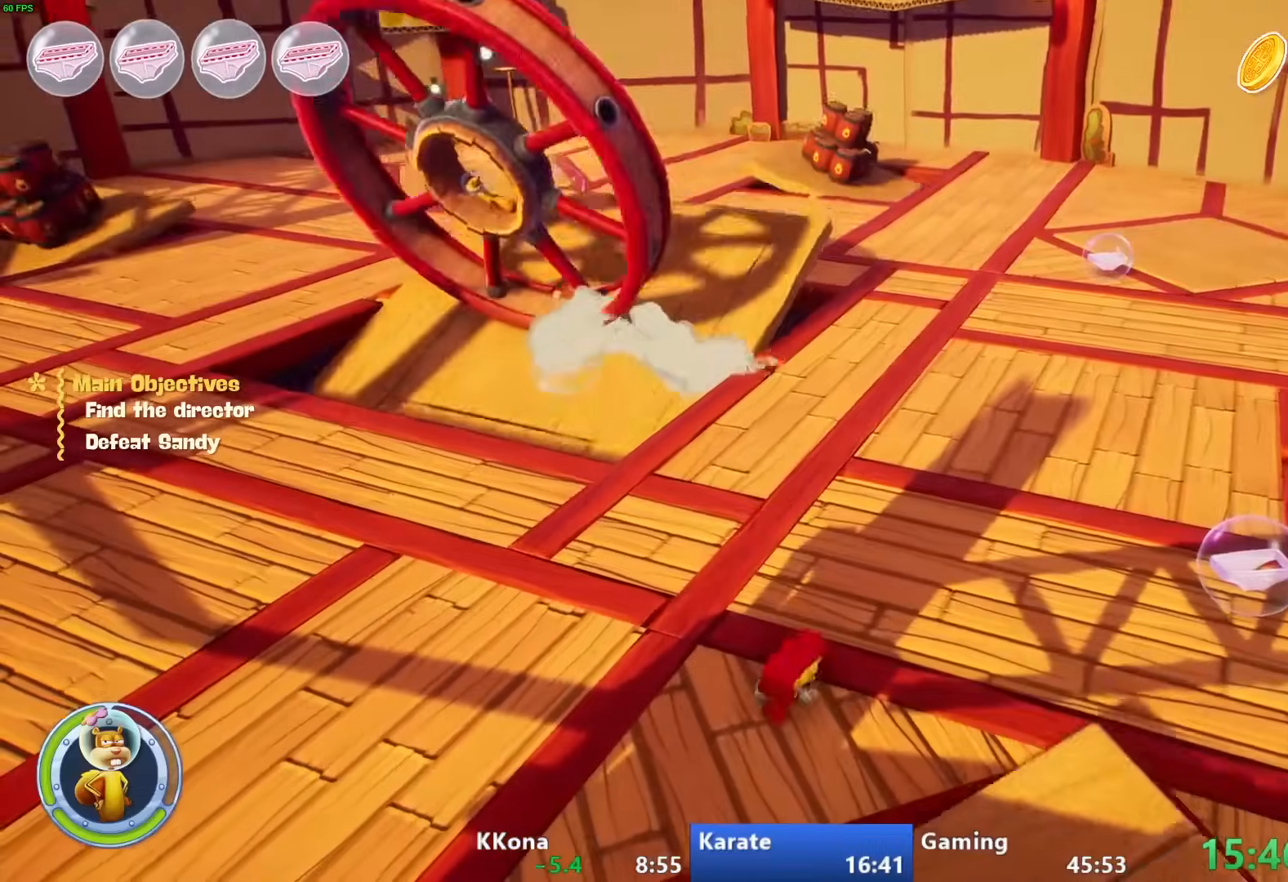
{"buttons": [], "left_stick": "down-left", "right_stick": "down-left", "events": [[100, "right_stick", "down-left"], [117, "left_stick", "down-left"], [217, "left_stick", "center"], [300, "left_stick", "down-left"]]}
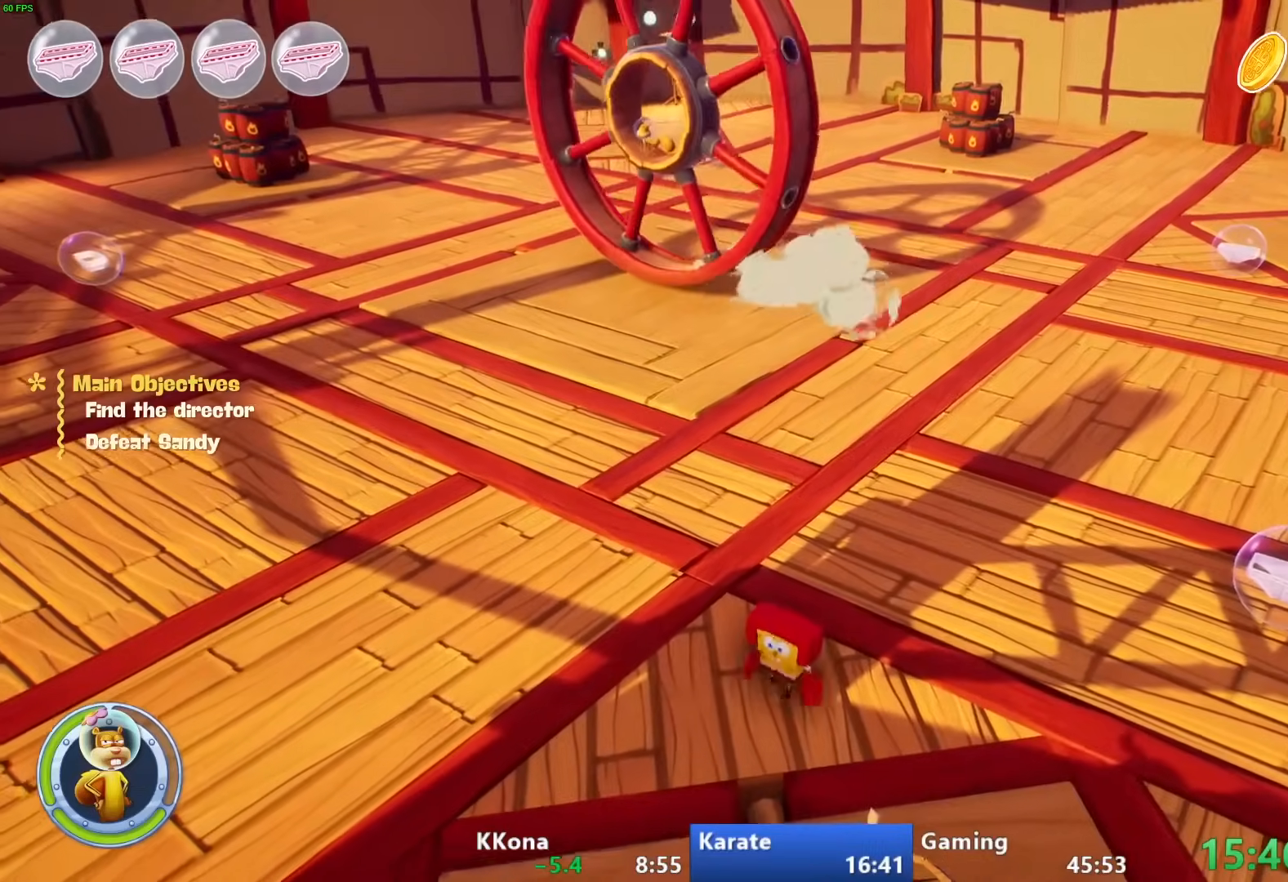
{"buttons": [], "left_stick": "left", "right_stick": "center", "events": [[100, "right_stick", "center"], [183, "left_stick", "center"], [350, "left_stick", "left"]]}
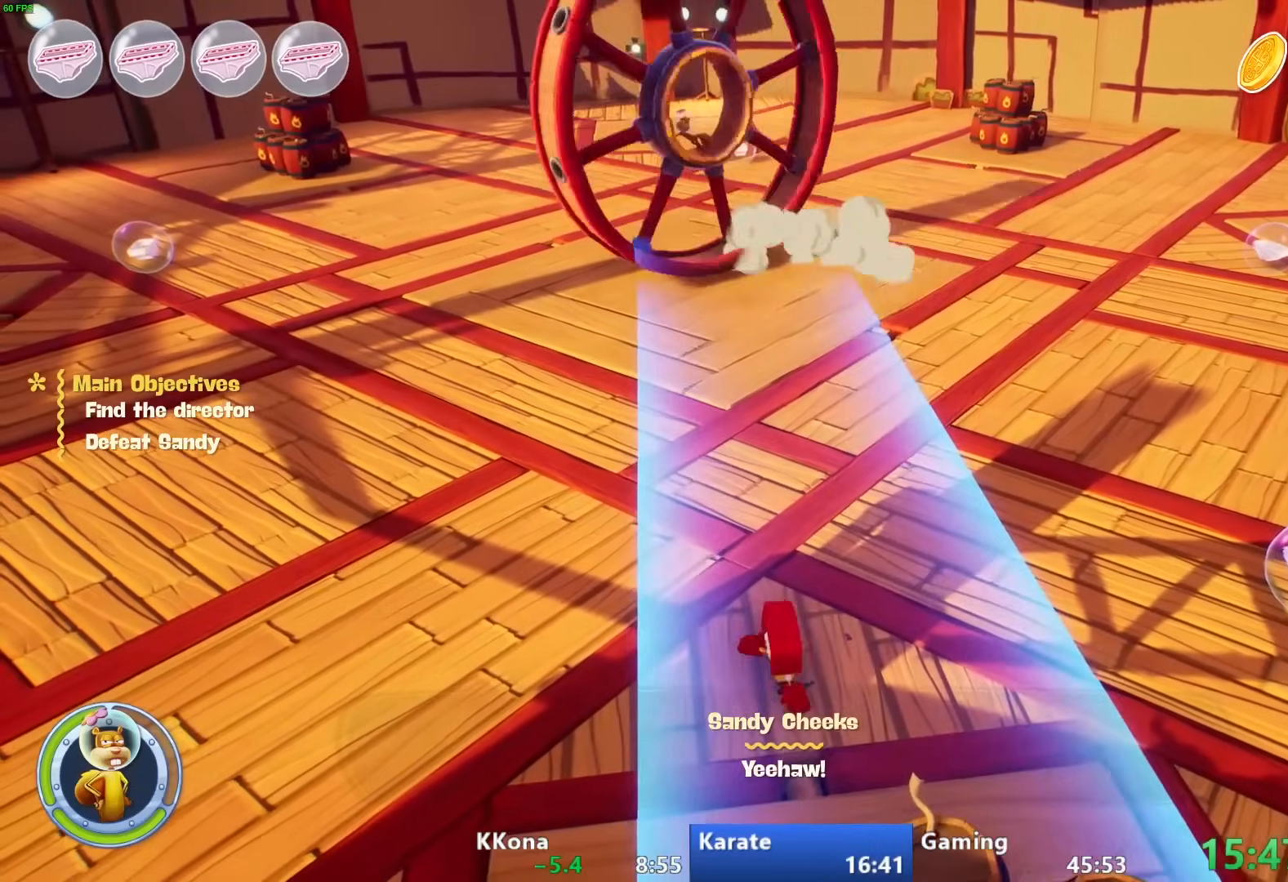
{"buttons": [], "left_stick": "center", "right_stick": "center", "events": [[83, "left_stick", "center"], [250, "left_stick", "down"], [400, "left_stick", "center"]]}
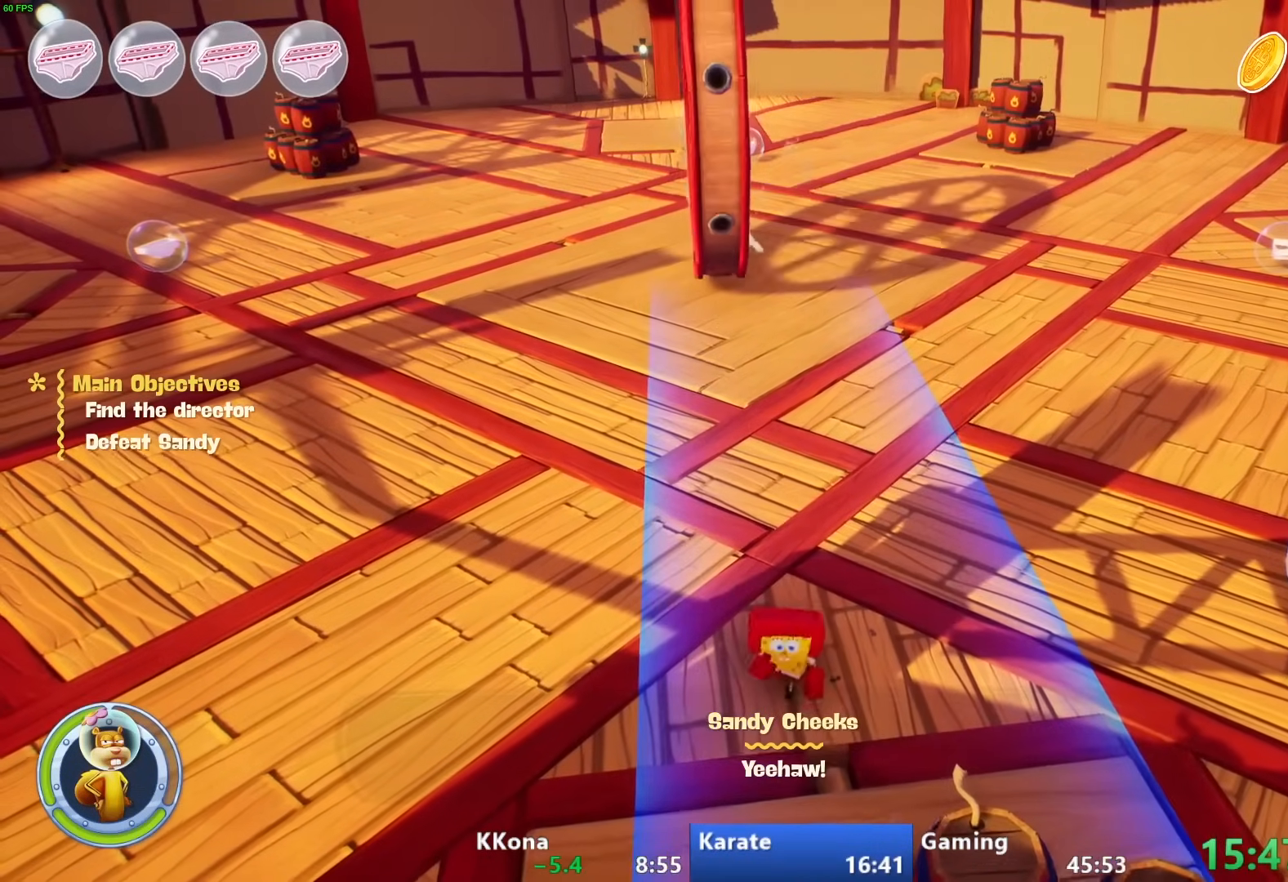
{"buttons": [], "left_stick": "center", "right_stick": "center", "events": [[150, "left_stick", "left"], [250, "left_stick", "center"]]}
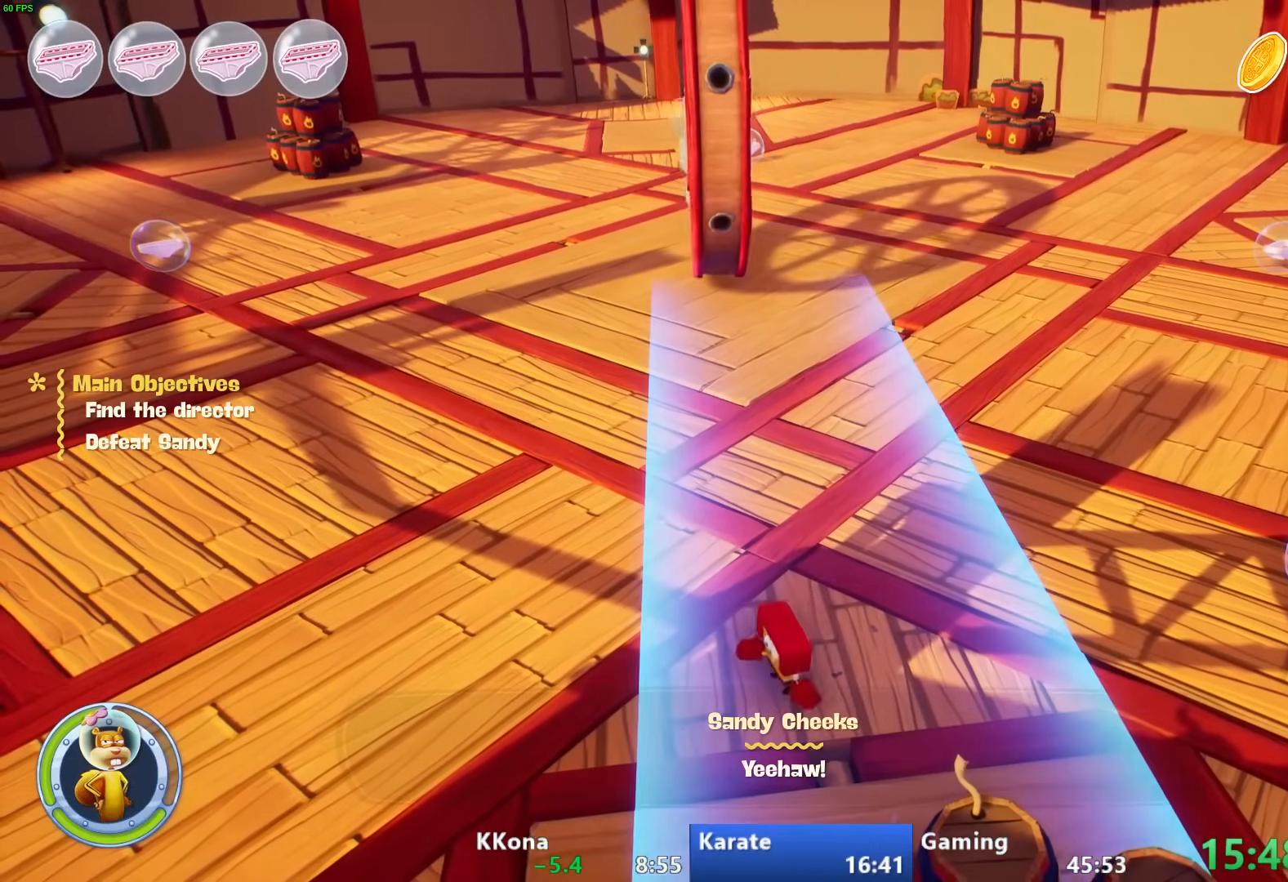
{"buttons": [], "left_stick": "center", "right_stick": "center", "events": []}
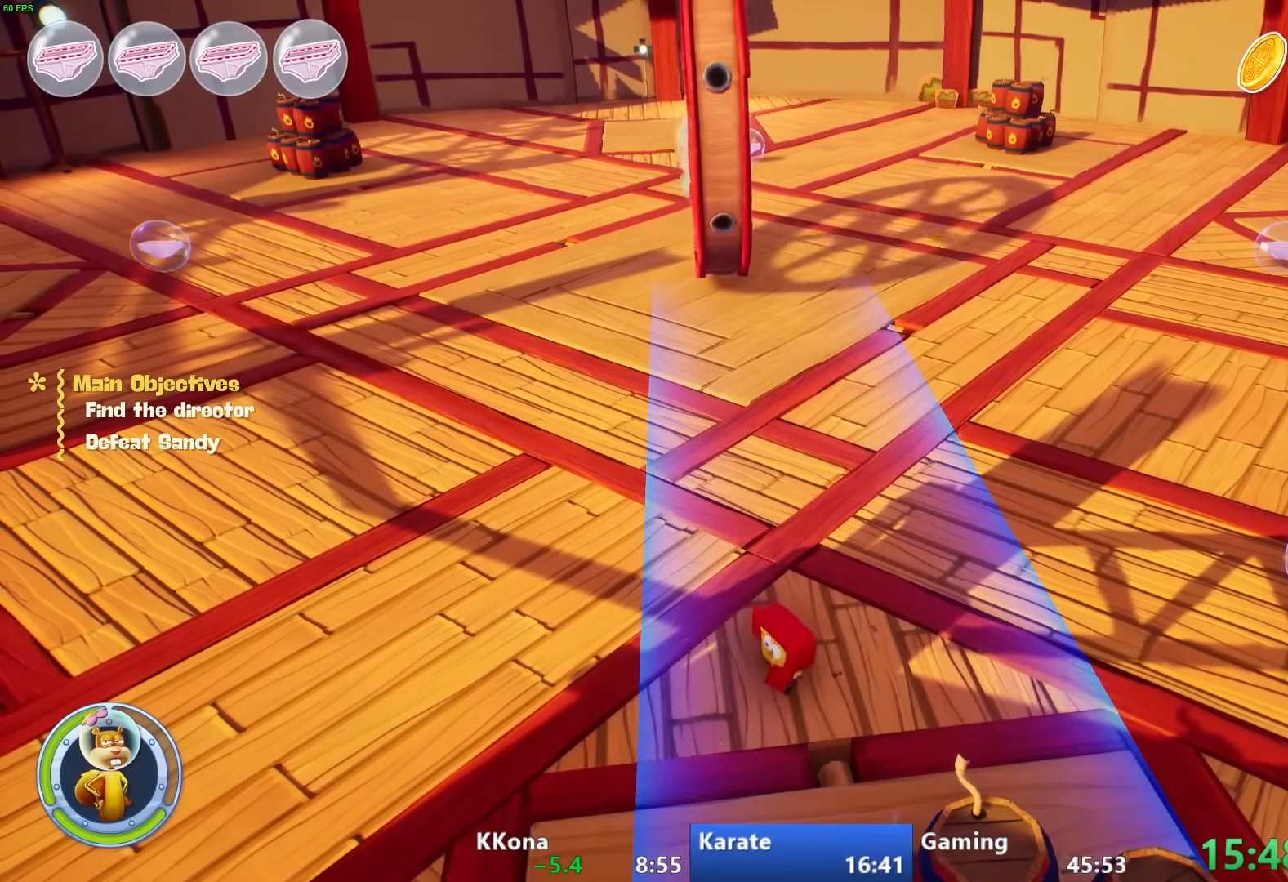
{"buttons": [], "left_stick": "center", "right_stick": "center", "events": []}
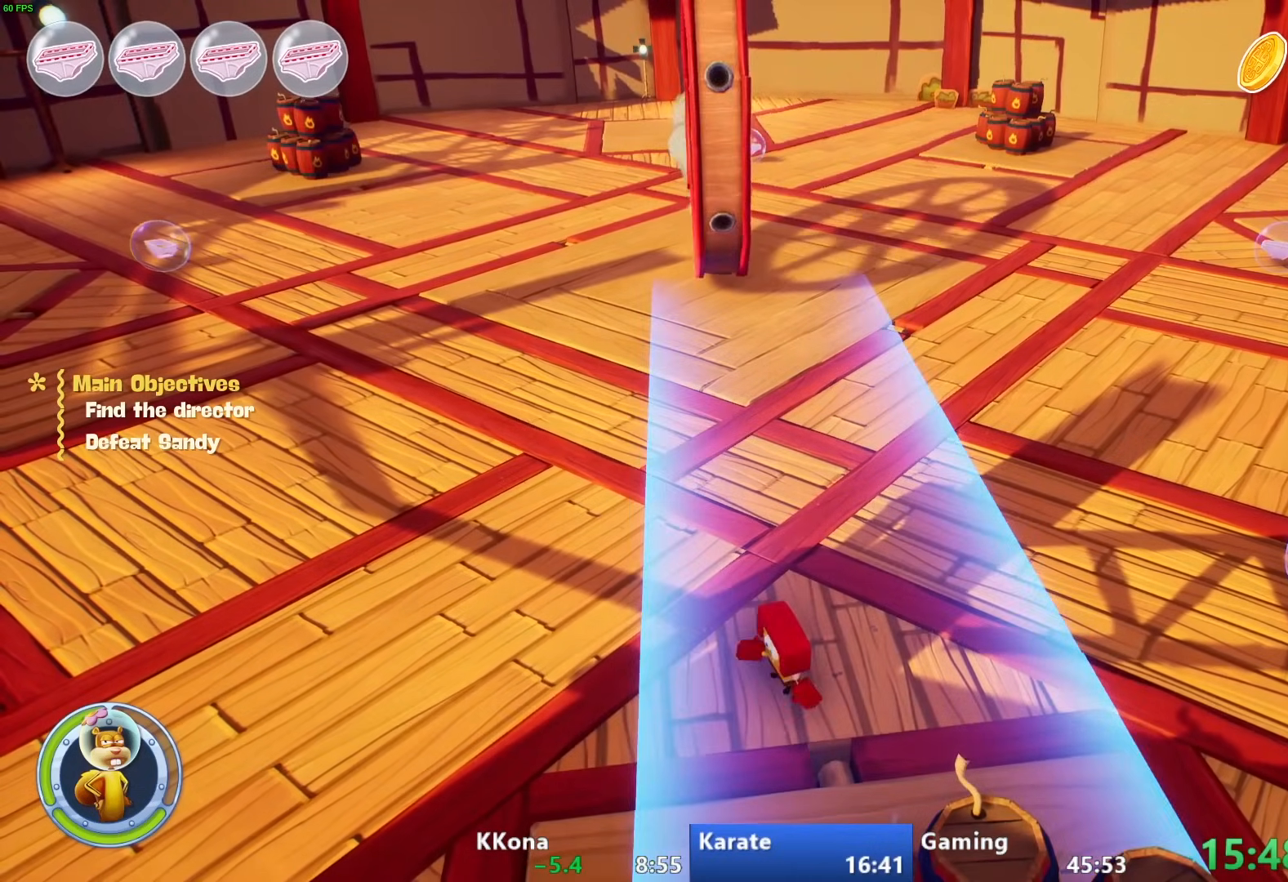
{"buttons": [], "left_stick": "center", "right_stick": "center", "events": []}
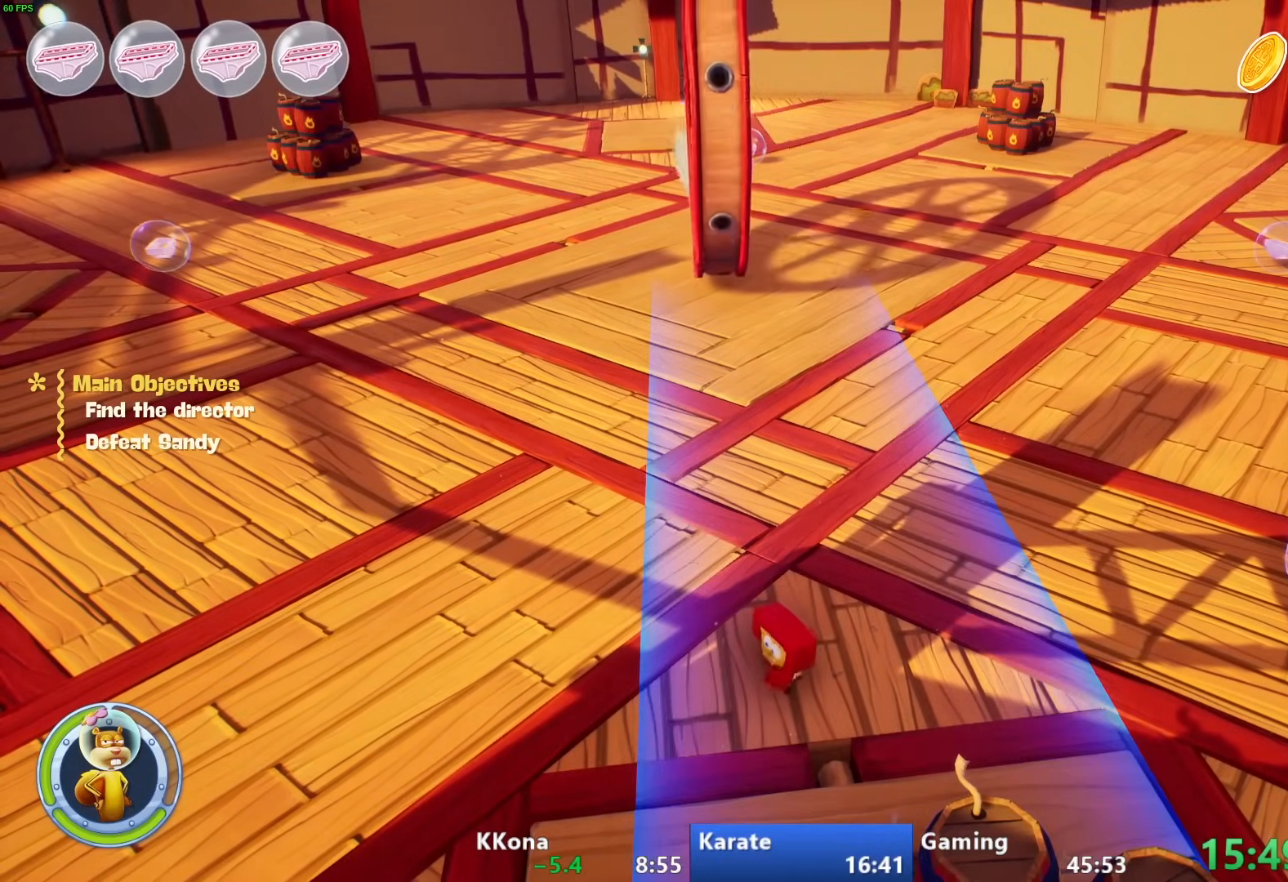
{"buttons": ["CIRCLE"], "left_stick": "down-left", "right_stick": "center", "events": [[300, "left_stick", "down-left"], [333, "CIRCLE", "down"]]}
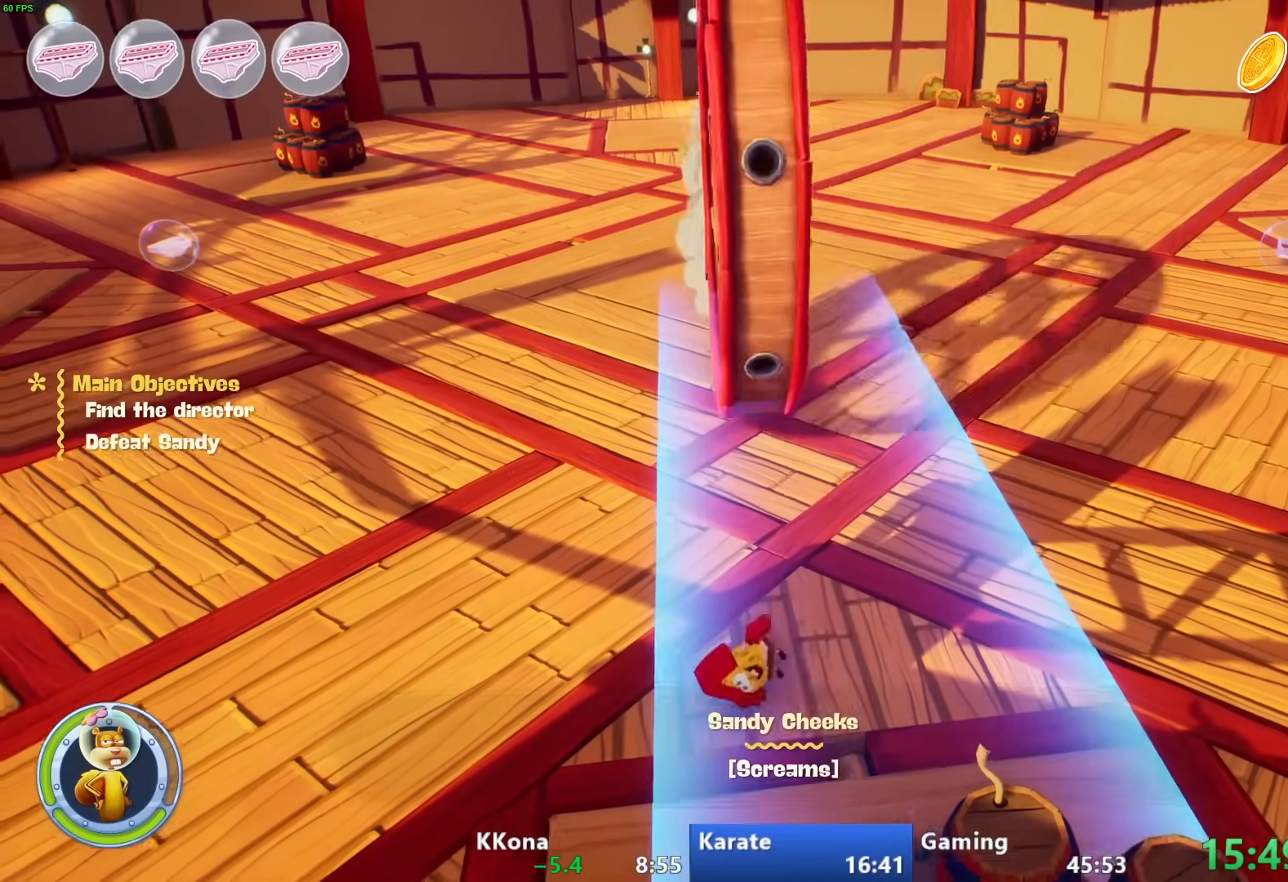
{"buttons": [], "left_stick": "down-right", "right_stick": "center", "events": [[50, "CIRCLE", "up"], [300, "left_stick", "down"], [317, "CROSS", "down"], [417, "left_stick", "down-right"], [467, "CROSS", "up"]]}
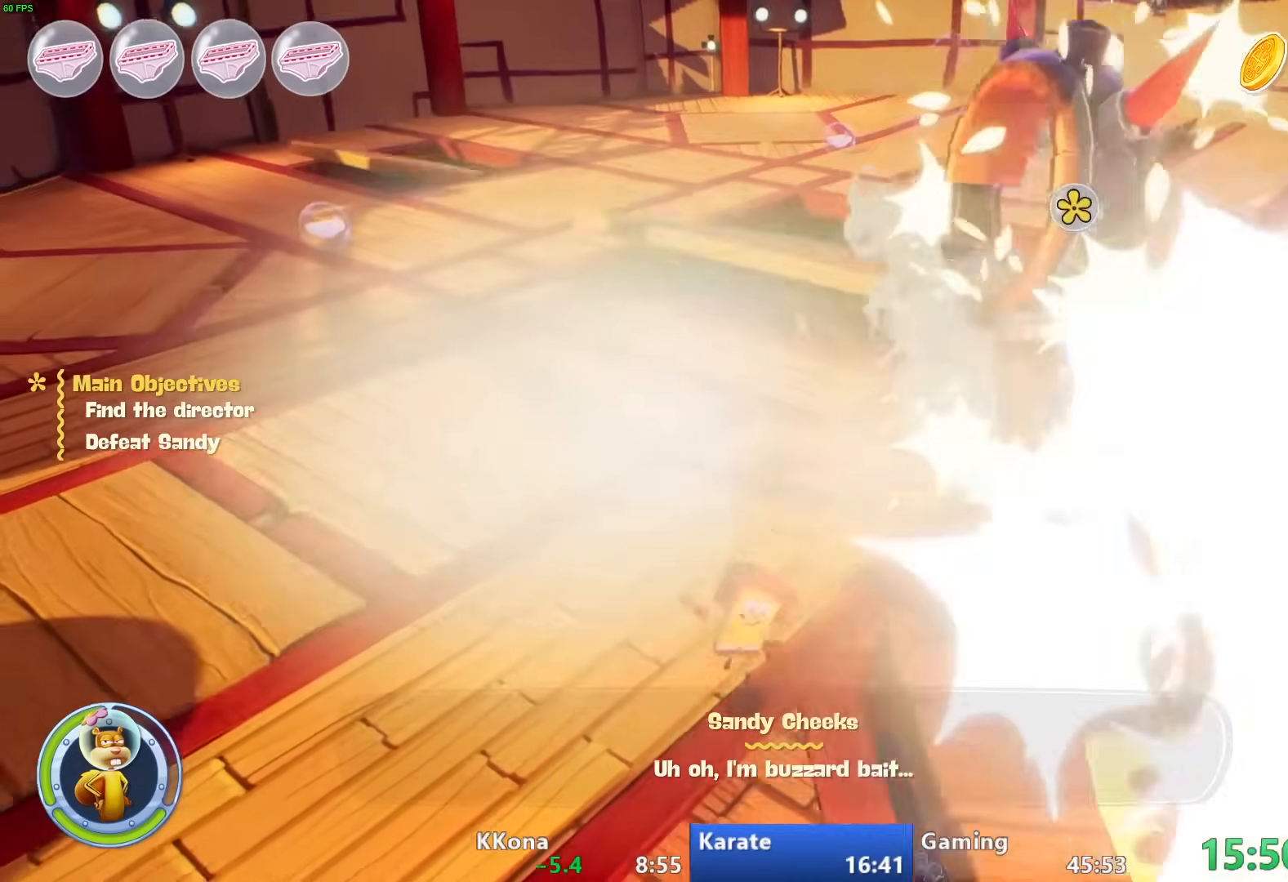
{"buttons": ["TRIANGLE"], "left_stick": "up-right", "right_stick": "center", "events": [[17, "left_stick", "right"], [233, "left_stick", "up-right"], [367, "TRIANGLE", "down"]]}
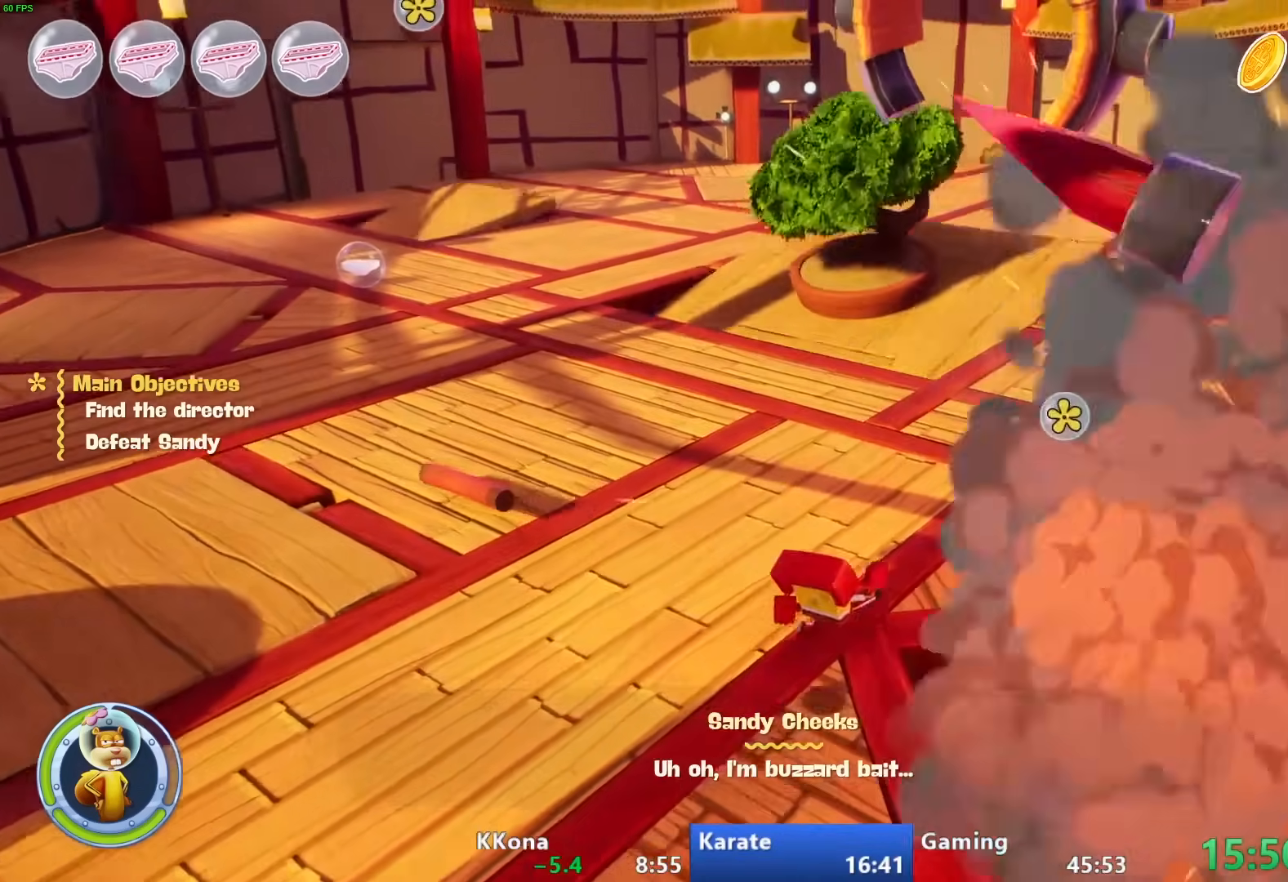
{"buttons": [], "left_stick": "up-right", "right_stick": "center", "events": [[33, "TRIANGLE", "up"]]}
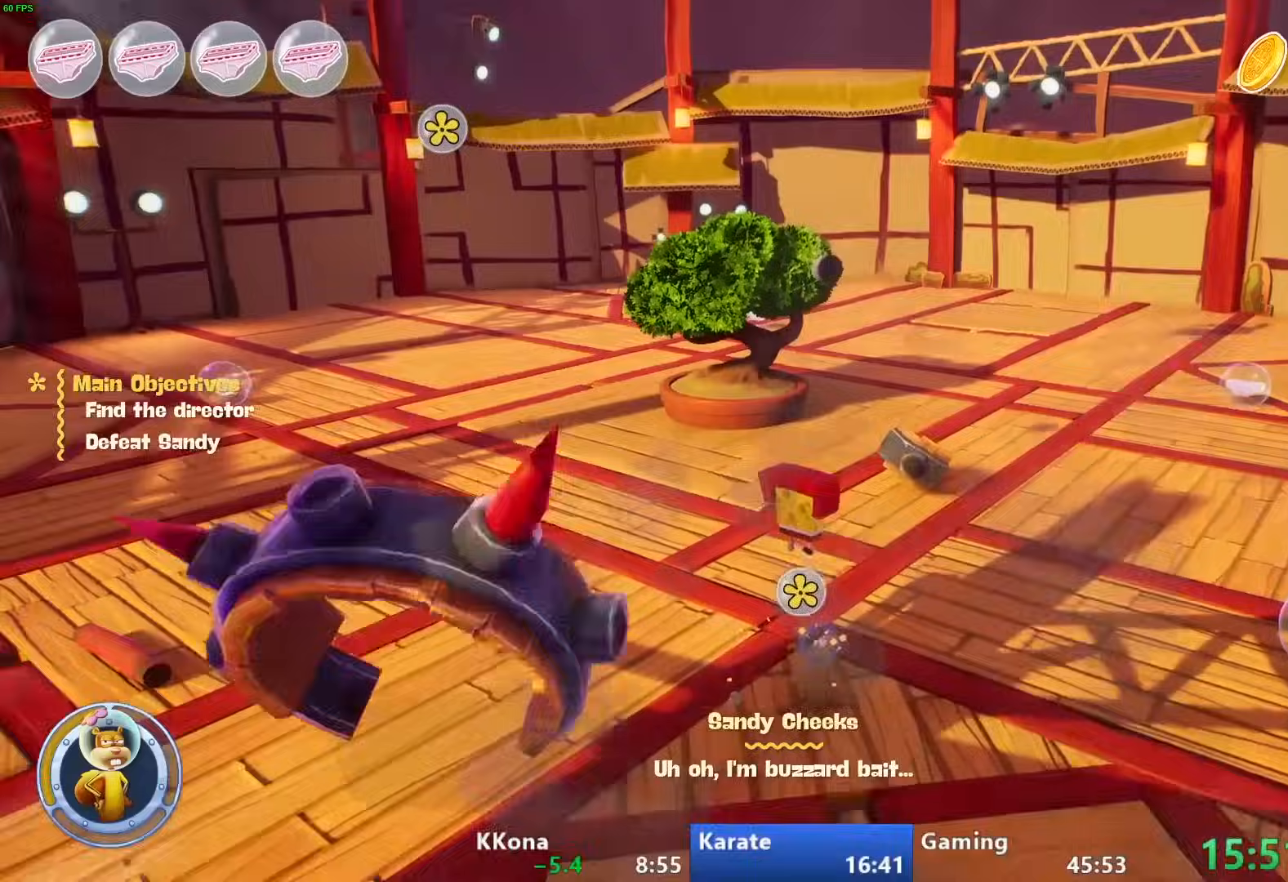
{"buttons": [], "left_stick": "up-left", "right_stick": "center", "events": [[183, "left_stick", "up-left"]]}
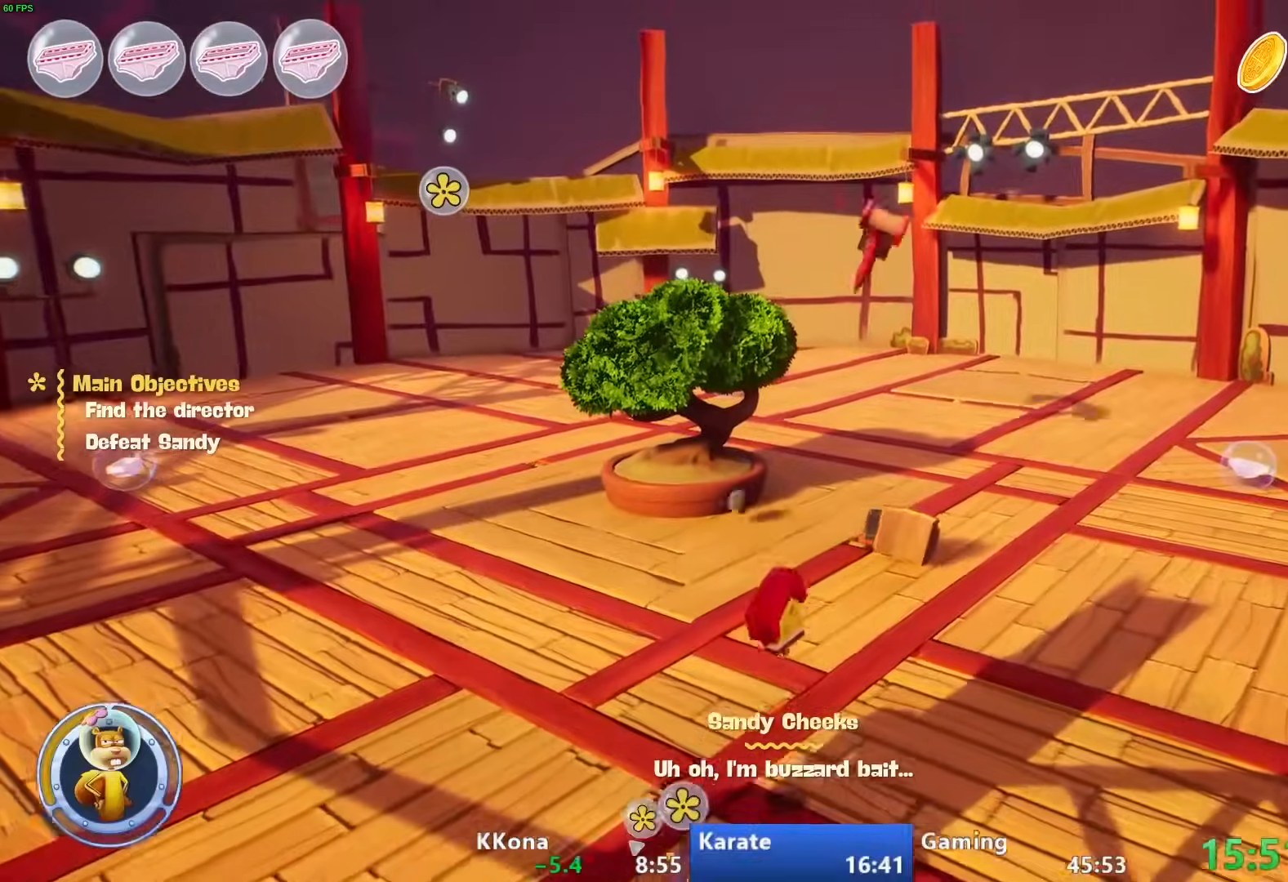
{"buttons": ["CIRCLE"], "left_stick": "up-left", "right_stick": "center", "events": [[367, "CIRCLE", "down"]]}
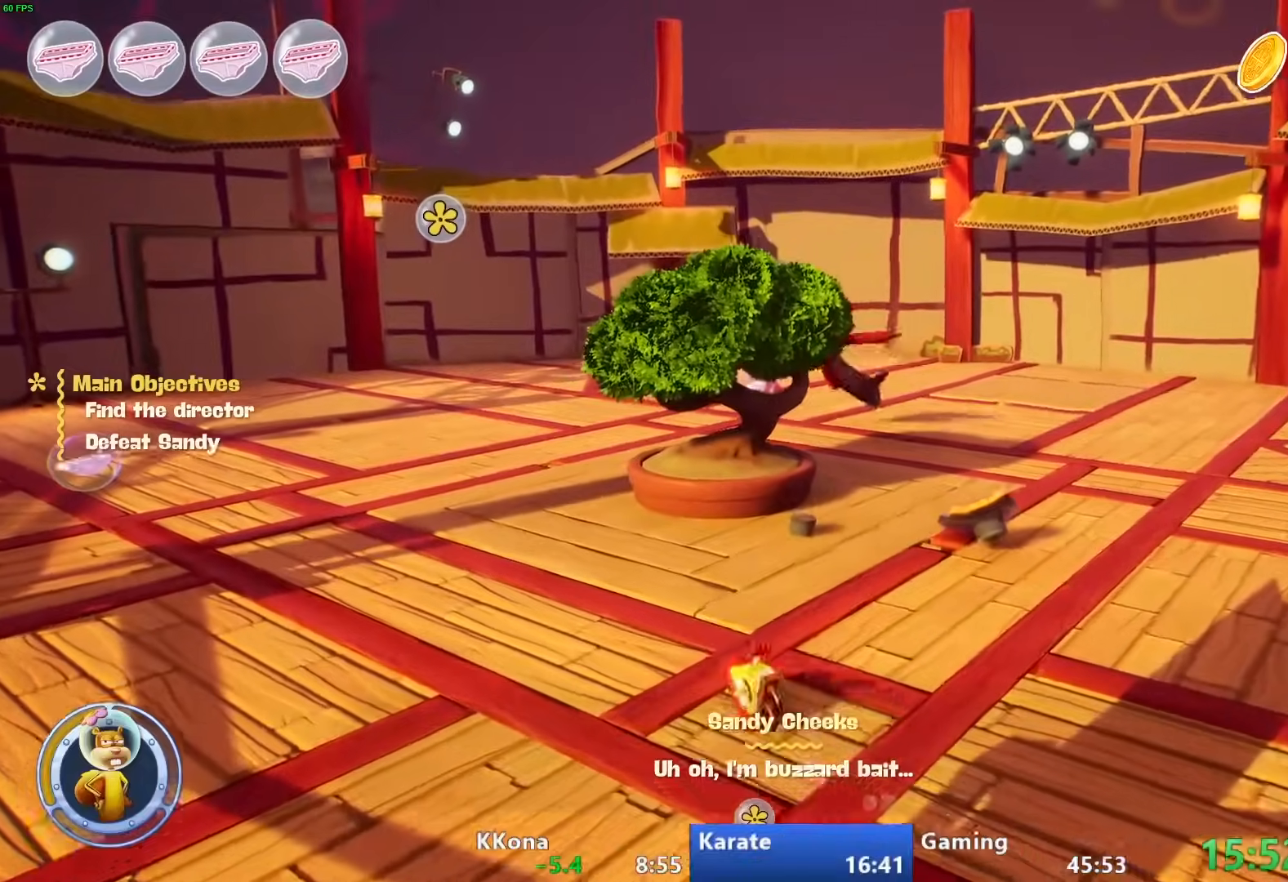
{"buttons": [], "left_stick": "up", "right_stick": "up", "events": [[17, "CIRCLE", "up"], [300, "CROSS", "down"], [433, "CROSS", "up"], [450, "right_stick", "up"], [500, "left_stick", "up"]]}
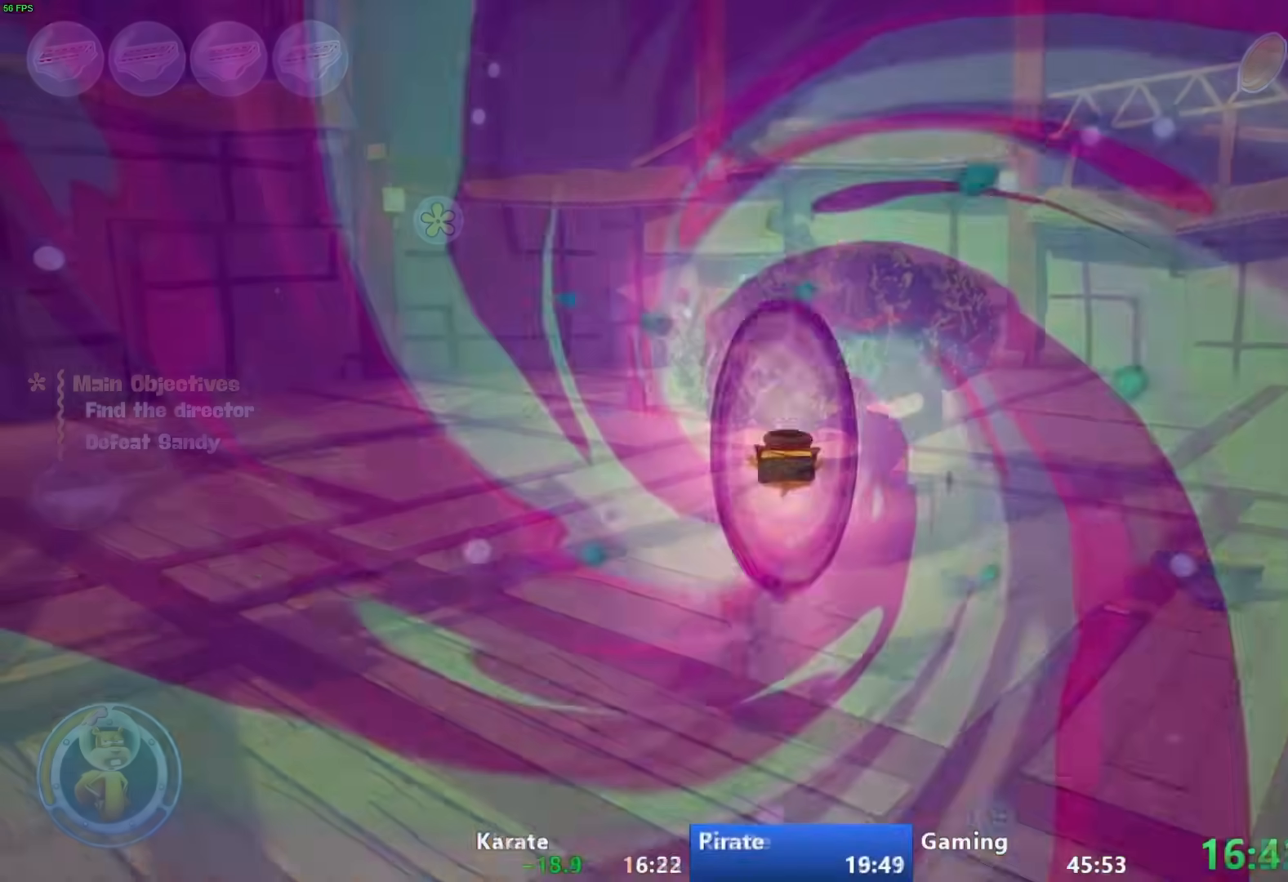
{"buttons": [], "left_stick": "up", "right_stick": "center", "events": [[17, "right_stick", "center"]]}
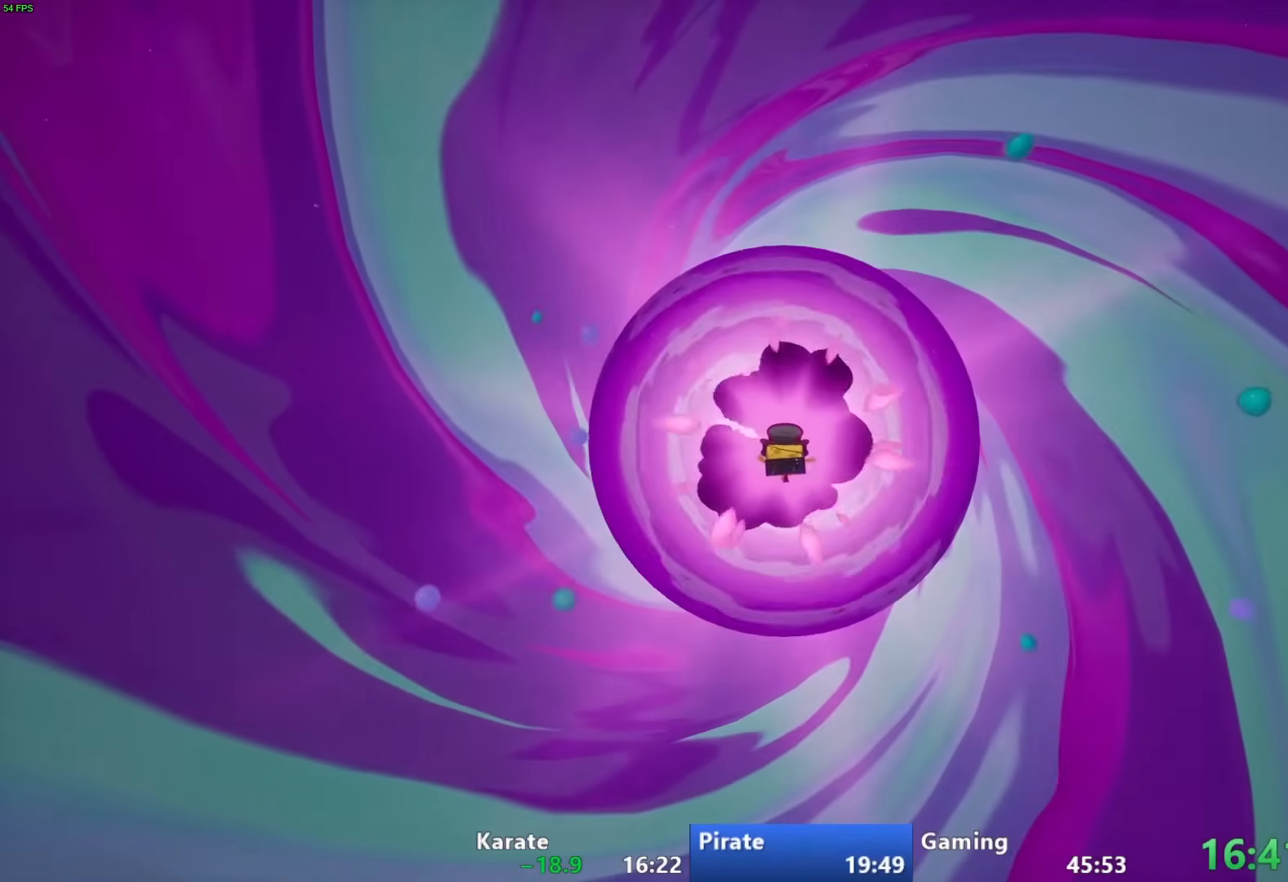
{"buttons": ["CIRCLE"], "left_stick": "up", "right_stick": "center", "events": [[50, "CIRCLE", "down"], [350, "CIRCLE", "up"], [417, "CIRCLE", "down"]]}